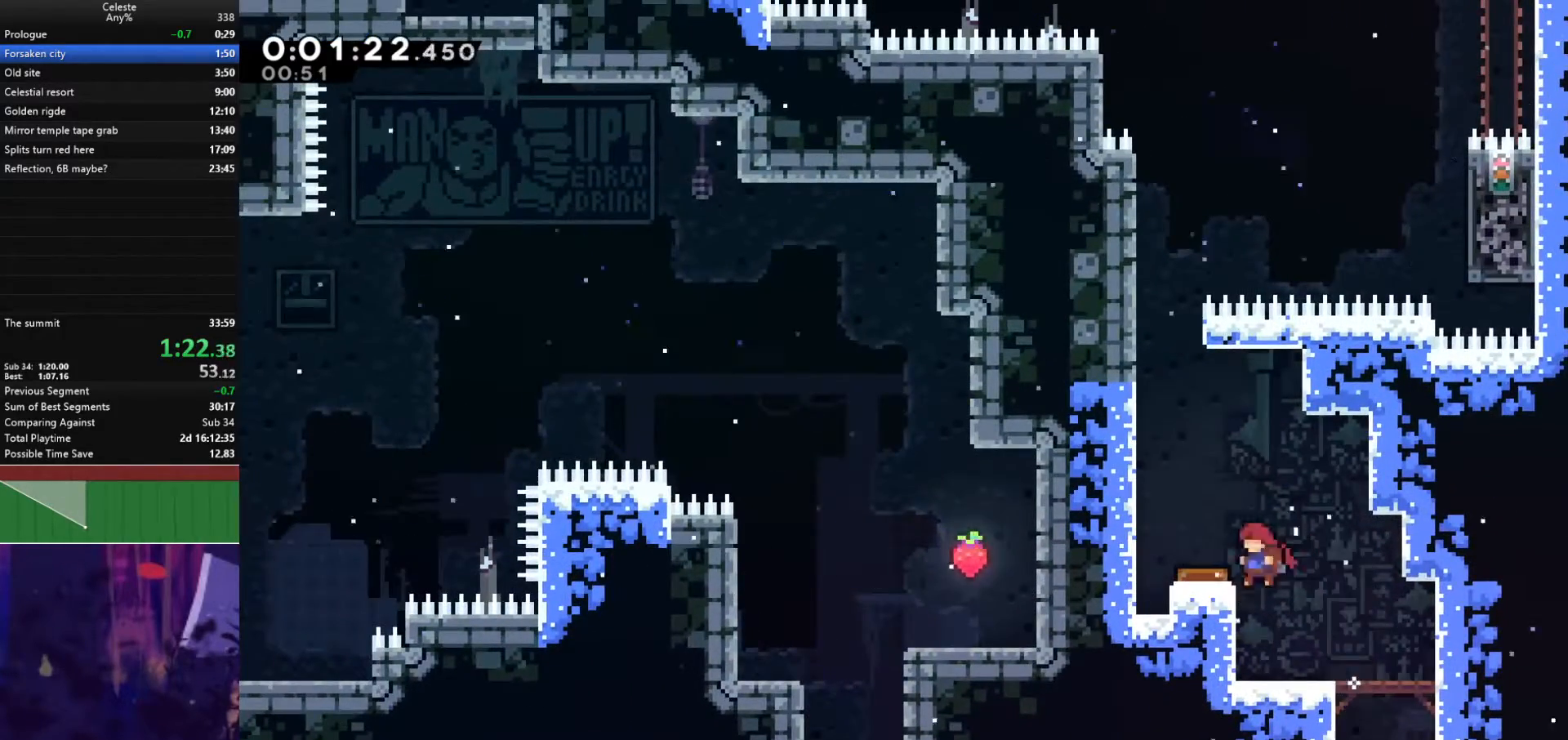
Gameplay with keyboard; each line is a JSON object with the keys held at the frame after it. "events" lists presses ("down") and releases ("up") of "also_jump", "dash", "demodash", "down", "e", "grab", "jump", "left", "q", "r", "right" and "up" between this image and that frame as [ms after this image, input, new state], when the widget could be followed in between. No other keys are recorded. Mouse input is not recorded. Key names are as the overlay labels them; some are game actions (e.g. jump) rather than physical keys.
{"keys": ["left"], "events": [[67, "jump", "down"], [167, "jump", "up"], [200, "grab", "up"], [200, "left", "up"], [200, "up", "up"], [433, "left", "down"]]}
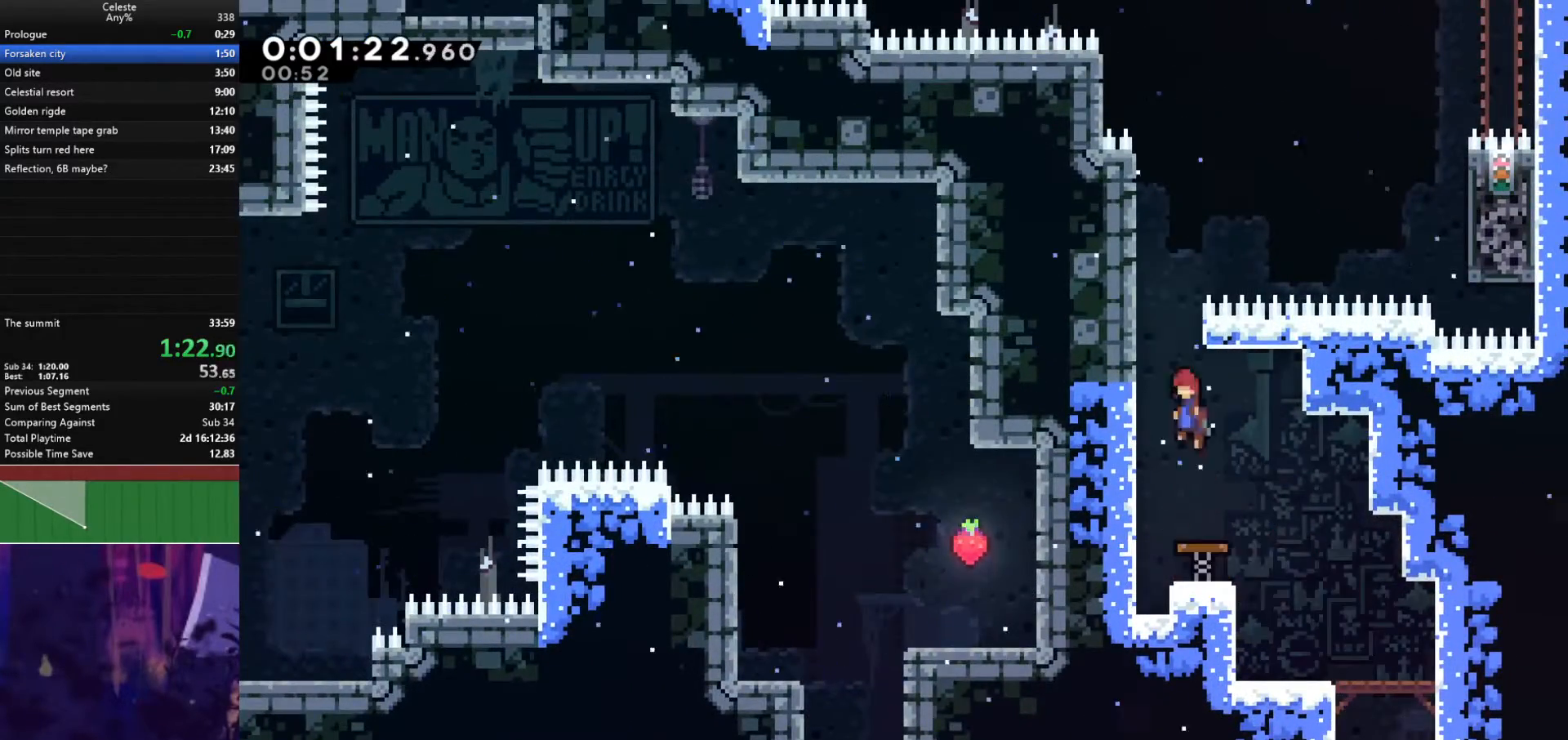
{"keys": ["jump", "right", "up"], "events": [[233, "dash", "down"], [233, "left", "up"], [233, "up", "down"], [400, "right", "down"], [467, "dash", "up"], [467, "jump", "down"]]}
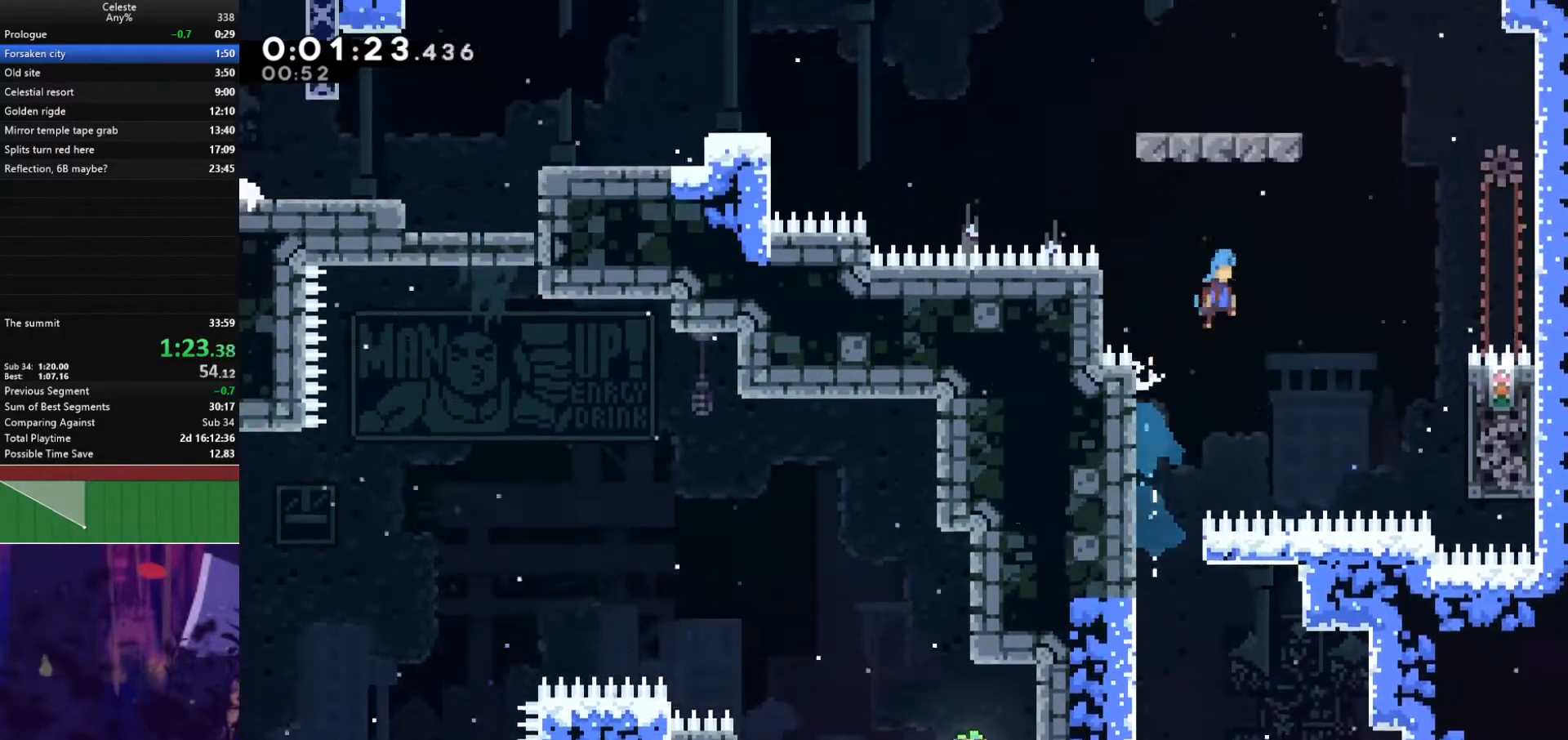
{"keys": ["grab", "jump", "left", "up"], "events": [[133, "grab", "down"], [133, "left", "down"], [200, "right", "up"], [333, "jump", "up"], [400, "jump", "down"]]}
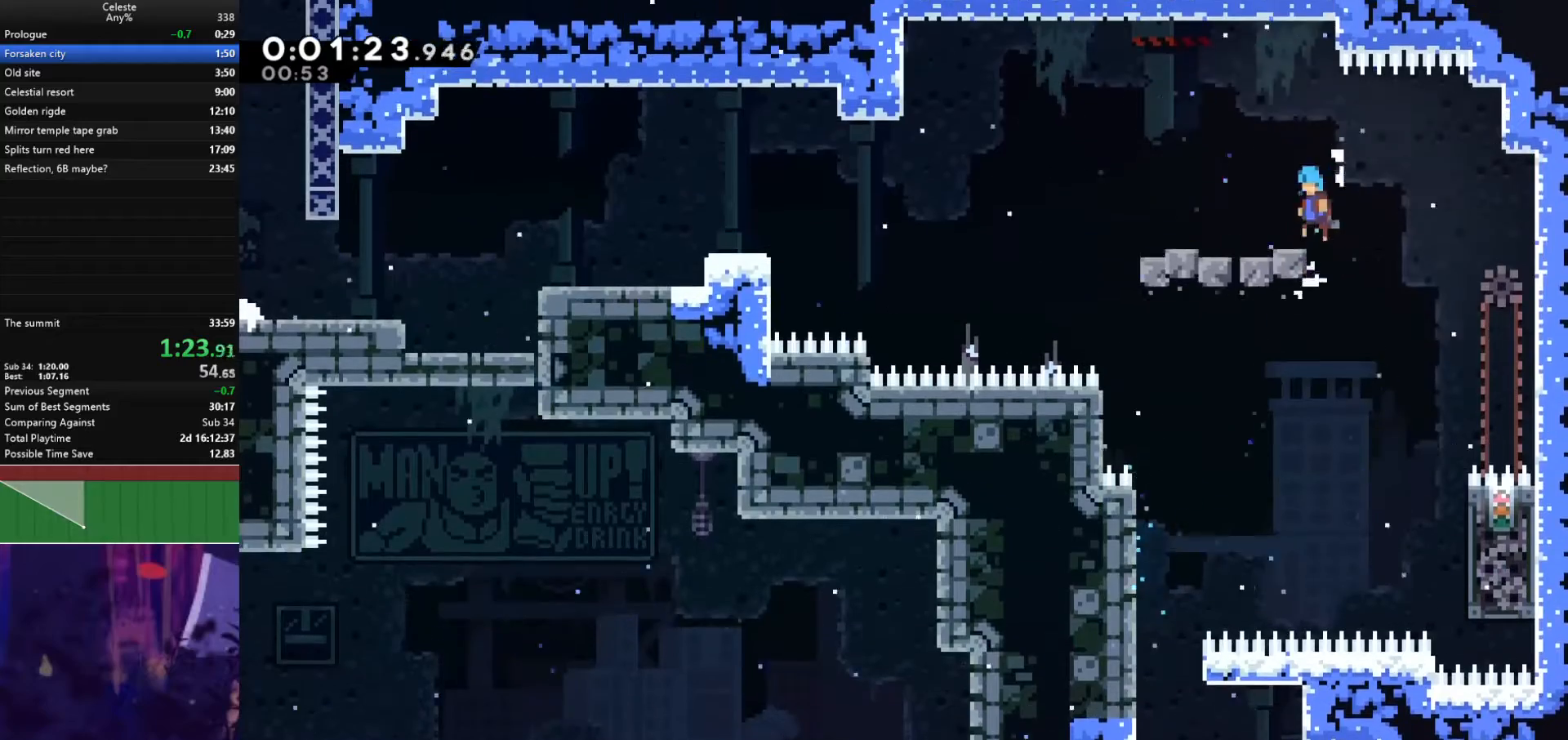
{"keys": ["jump", "left"], "events": [[33, "jump", "up"], [67, "grab", "up"], [133, "left", "up"], [133, "up", "up"], [300, "dash", "down"], [300, "down", "down"], [300, "left", "down"], [500, "dash", "up"], [500, "down", "up"], [500, "jump", "down"]]}
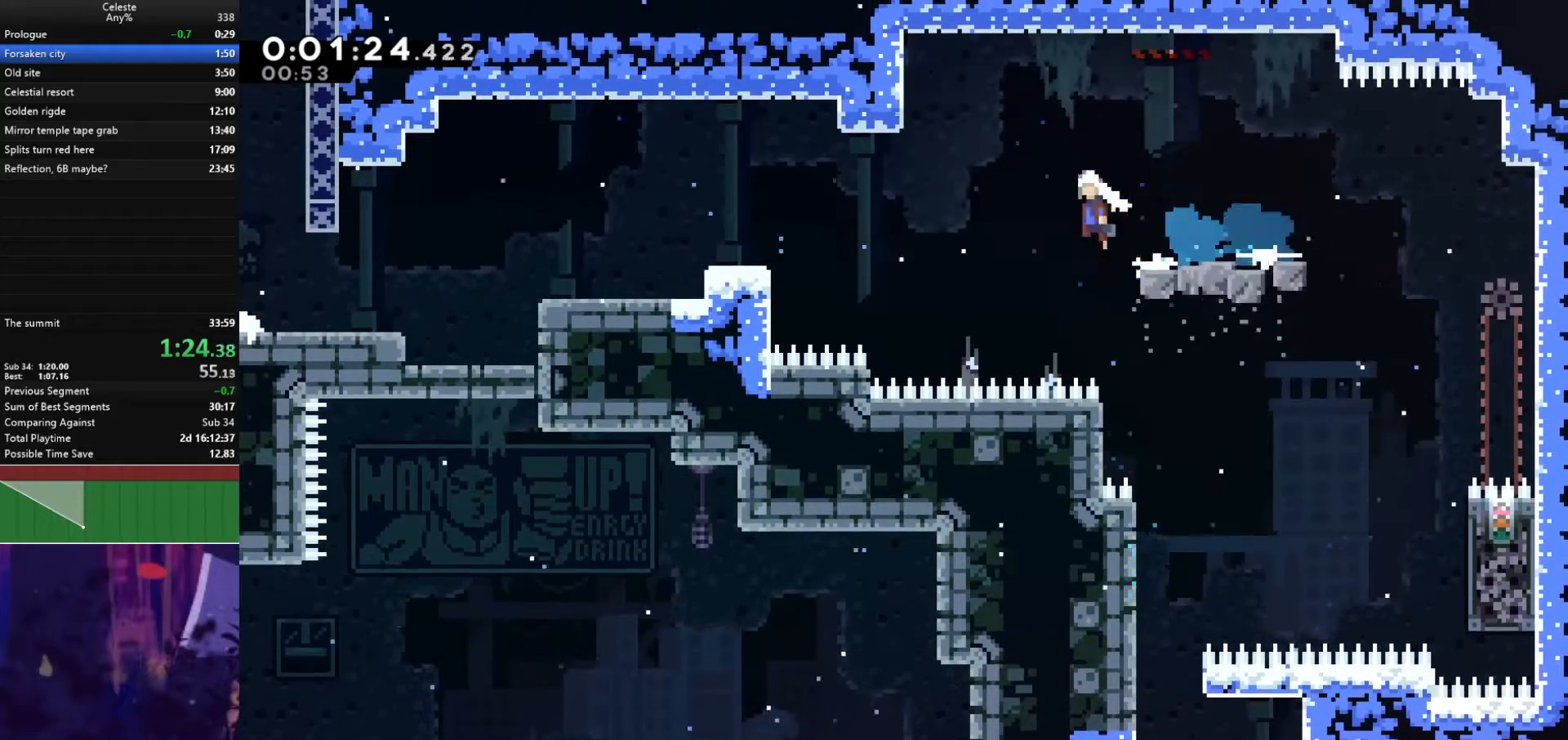
{"keys": ["dash", "down", "left"], "events": [[333, "dash", "down"], [333, "down", "down"], [400, "jump", "up"]]}
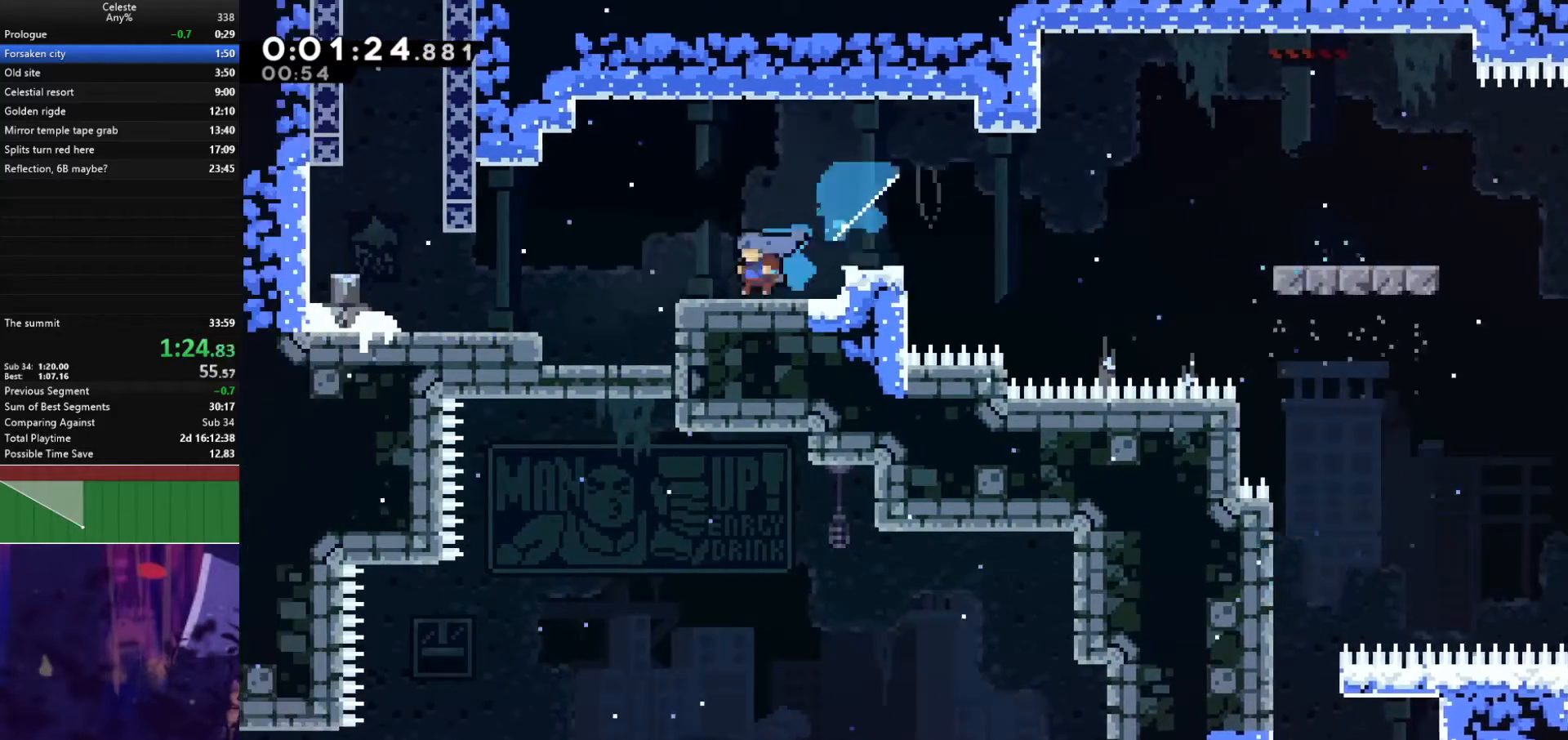
{"keys": ["dash", "up"], "events": [[33, "jump", "down"], [67, "dash", "up"], [67, "down", "up"], [133, "jump", "up"], [367, "dash", "down"], [367, "left", "up"], [367, "up", "down"]]}
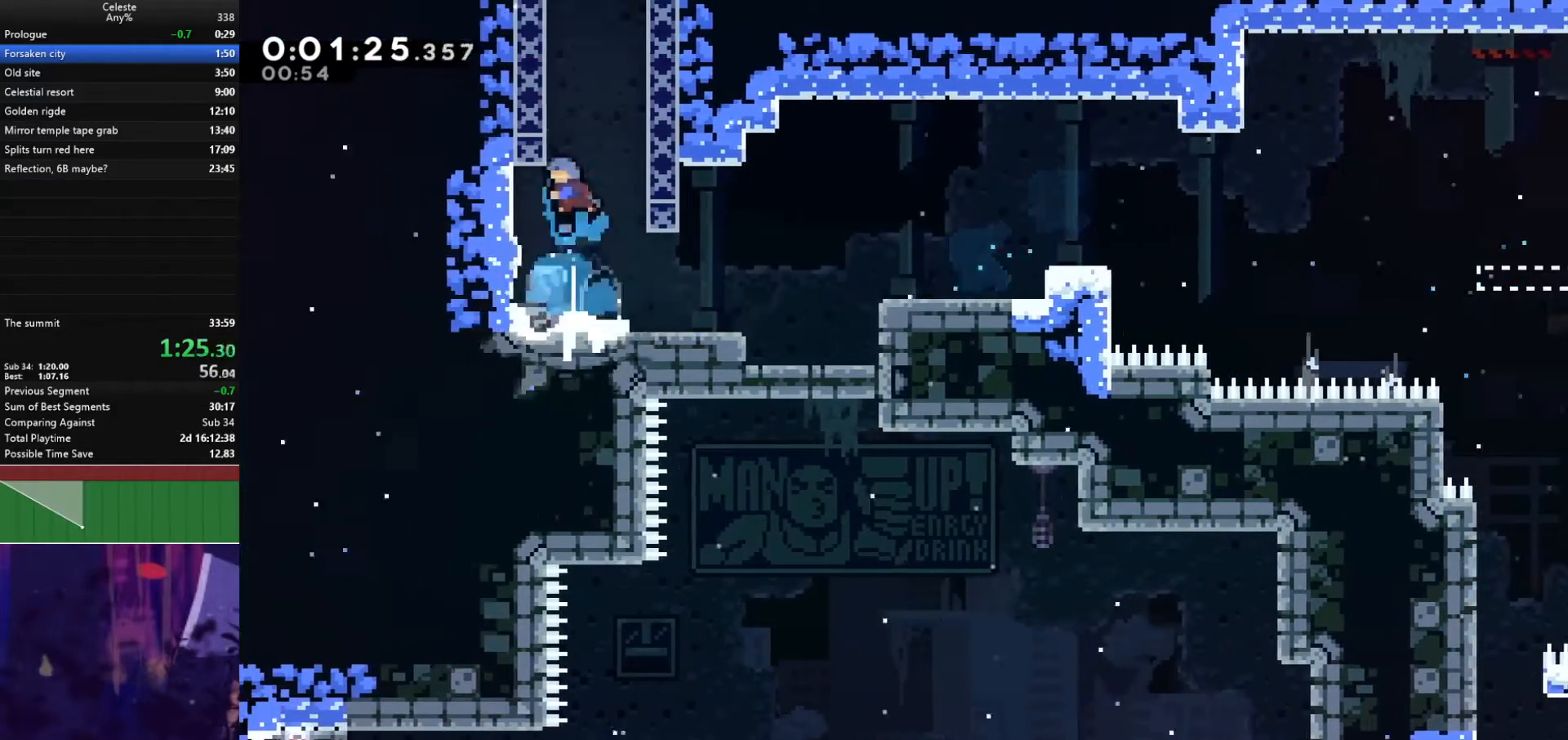
{"keys": ["jump", "up"], "events": [[100, "dash", "up"], [100, "jump", "down"]]}
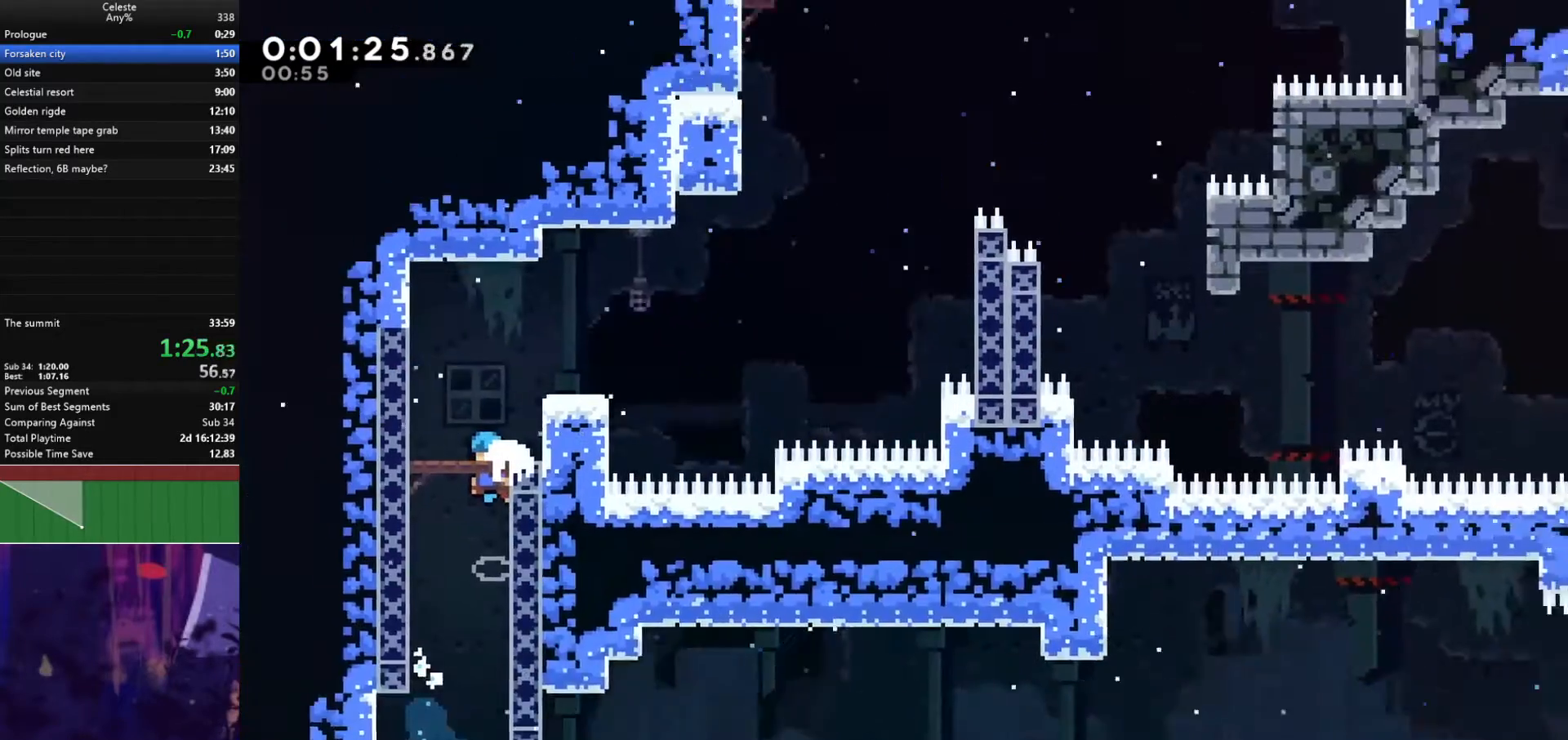
{"keys": ["jump", "up"], "events": []}
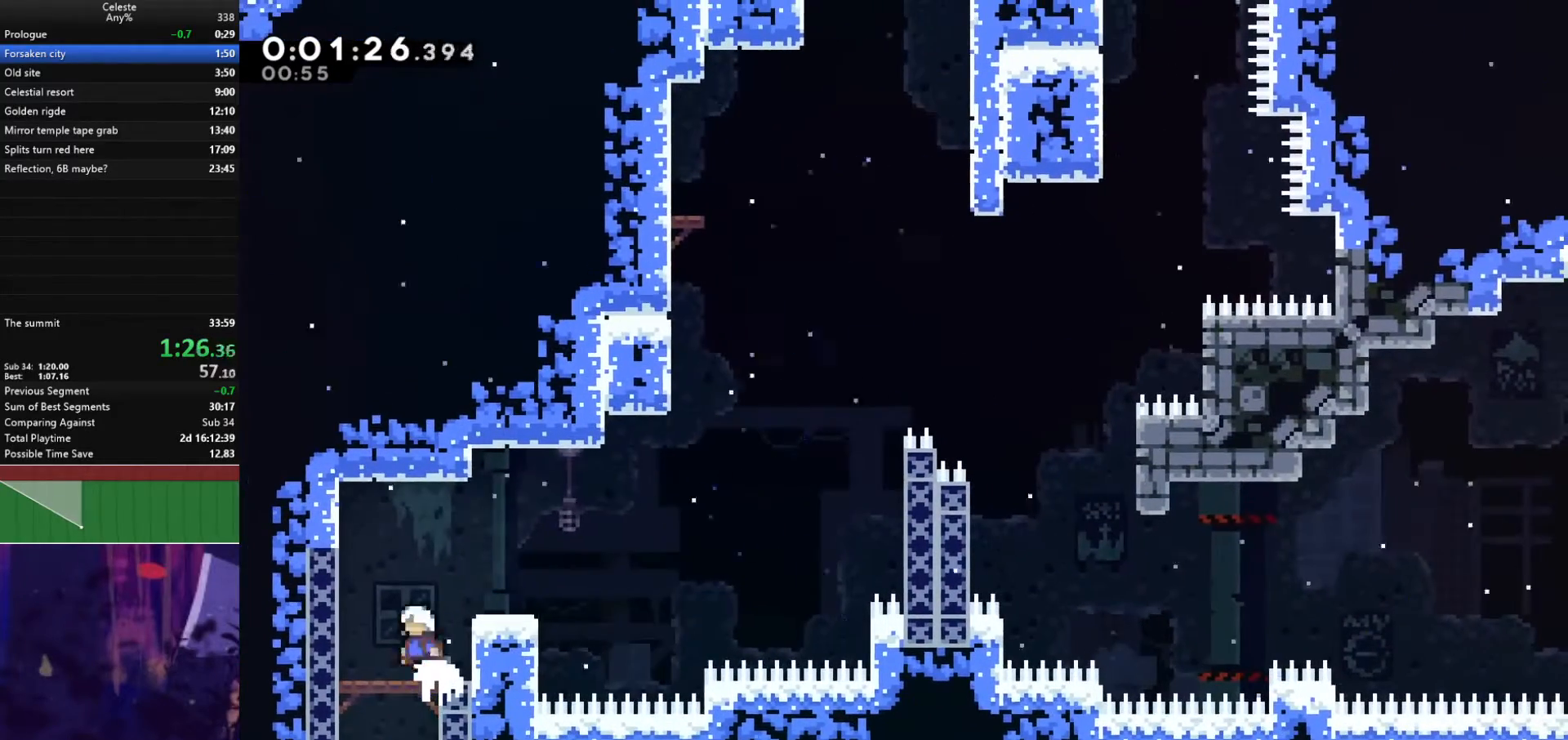
{"keys": ["jump", "right"], "events": [[67, "jump", "up"], [67, "up", "up"], [133, "right", "down"], [200, "dash", "down"], [333, "jump", "down"], [433, "dash", "up"]]}
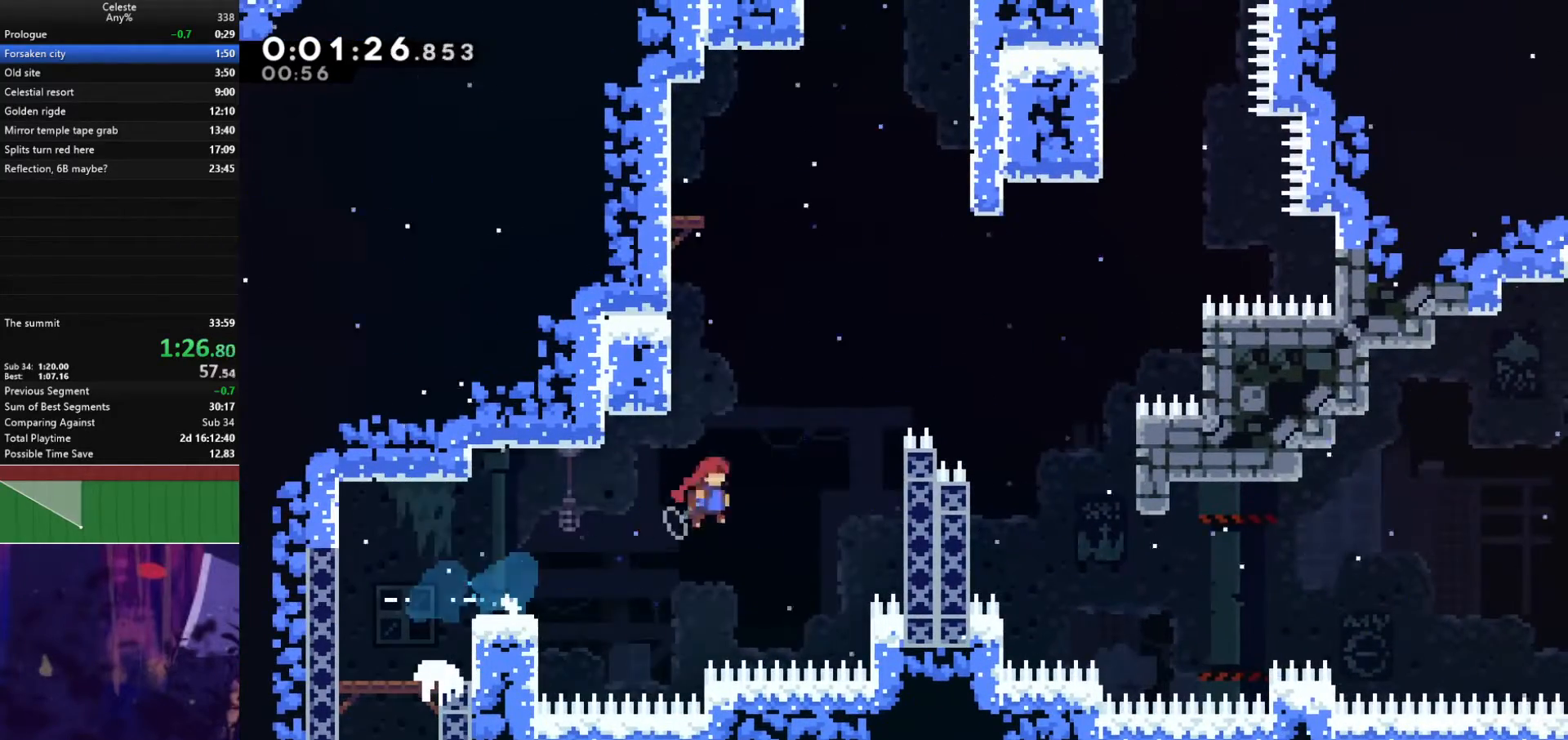
{"keys": ["also_jump", "grab", "jump", "right", "up"], "events": [[33, "grab", "down"], [33, "up", "down"], [233, "jump", "up"], [300, "jump", "down"], [367, "also_jump", "down"]]}
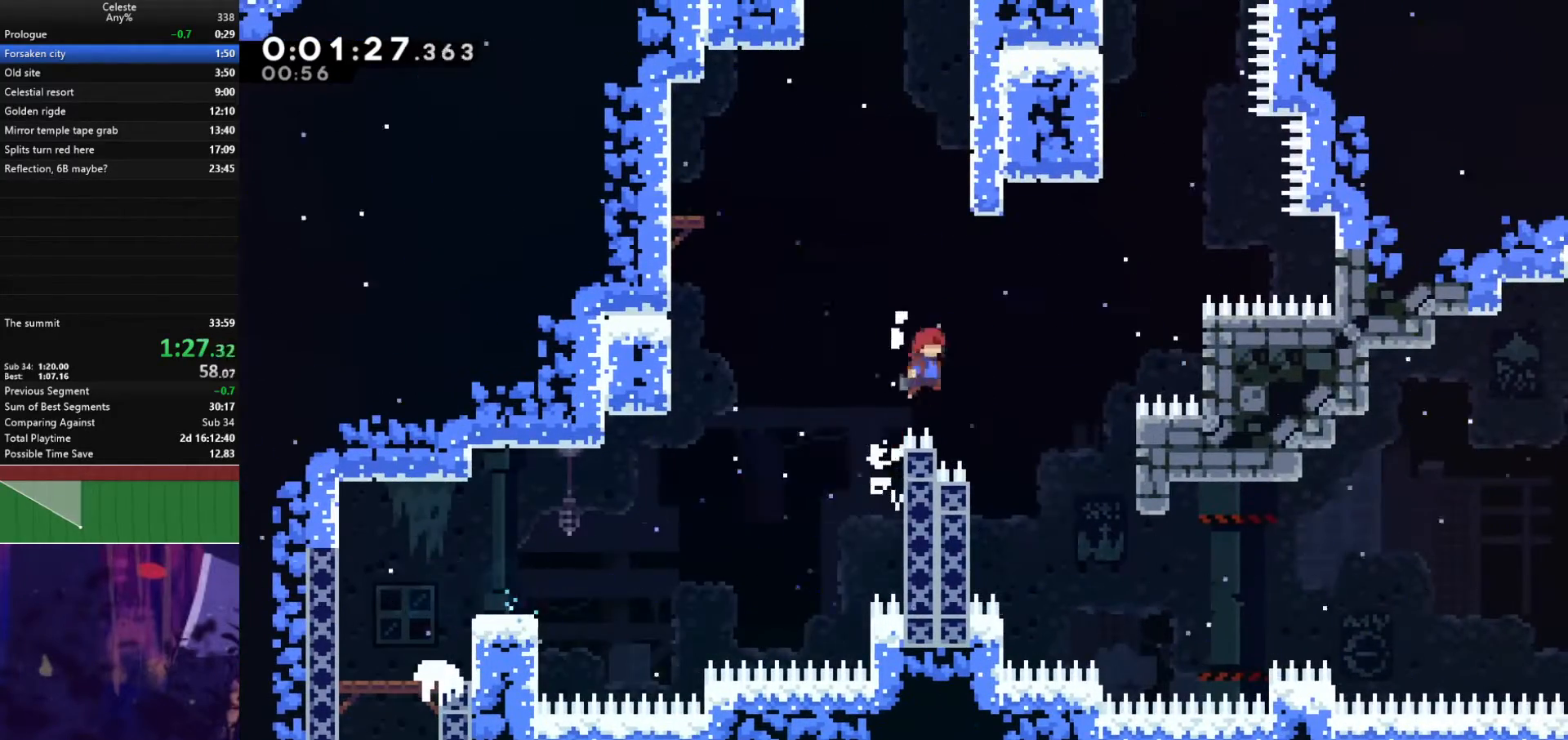
{"keys": ["grab", "right", "up"], "events": [[100, "also_jump", "up"], [433, "jump", "up"]]}
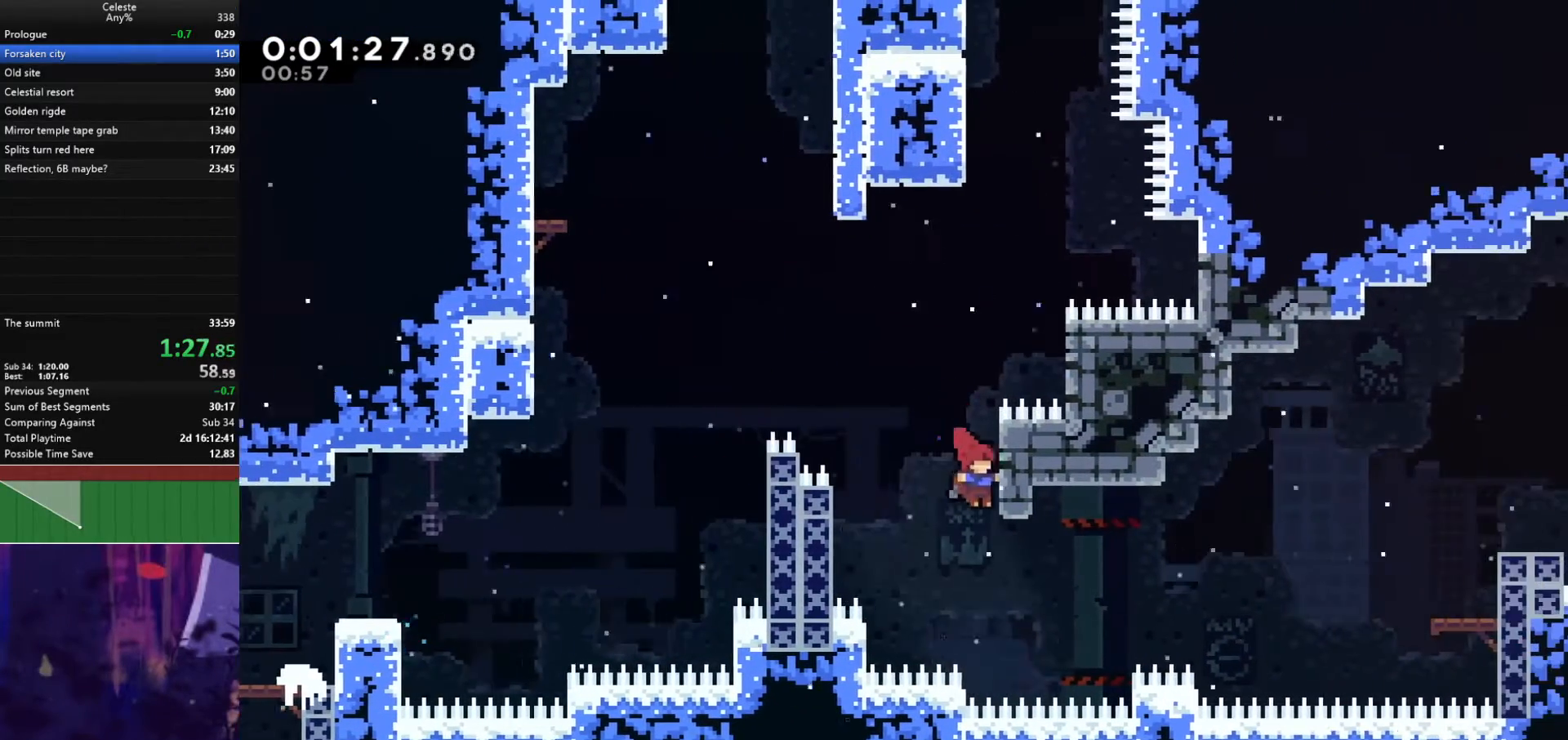
{"keys": ["jump", "right"], "events": [[133, "grab", "up"], [133, "right", "up"], [133, "up", "up"], [400, "right", "down"], [467, "jump", "down"]]}
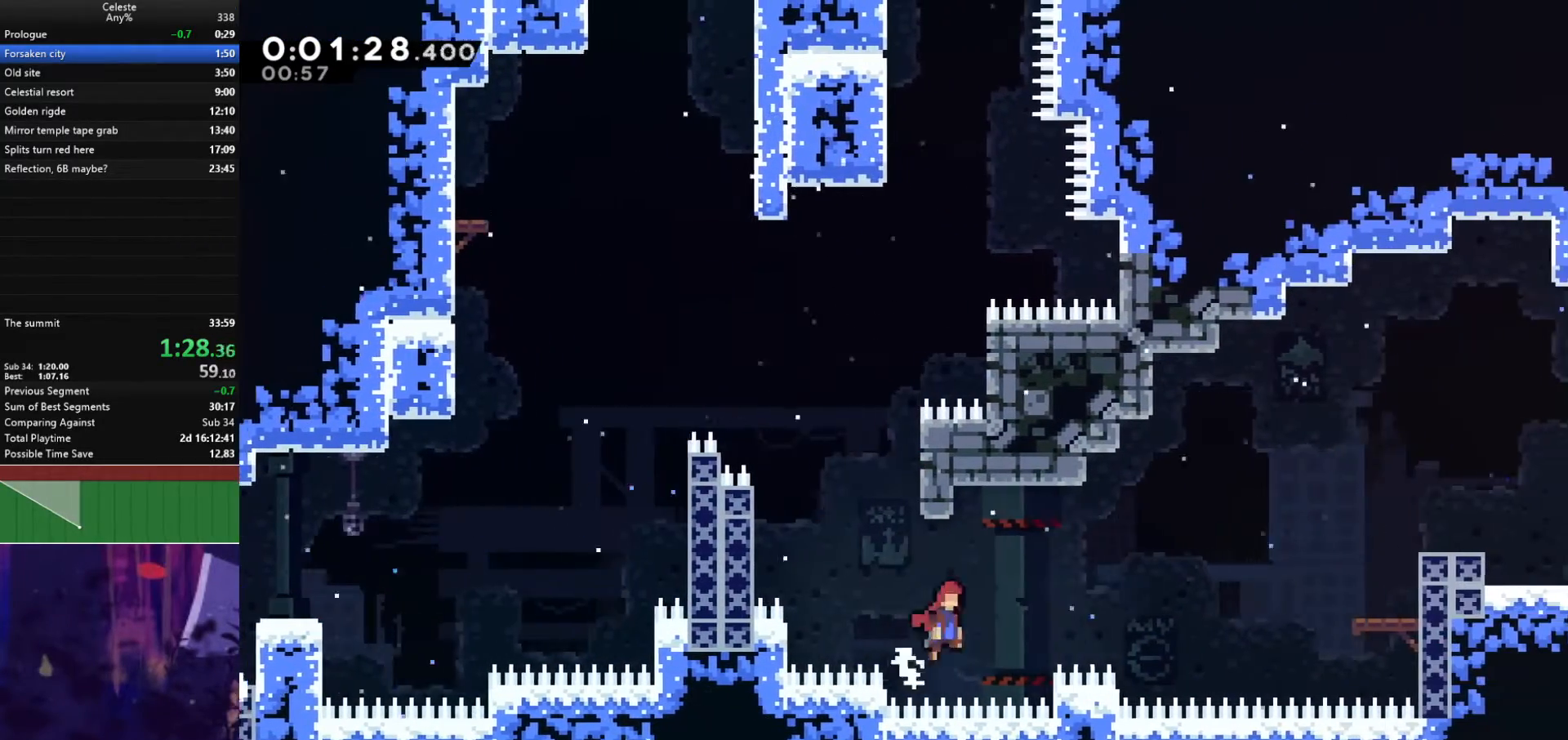
{"keys": ["dash", "jump", "right"], "events": [[367, "dash", "down"]]}
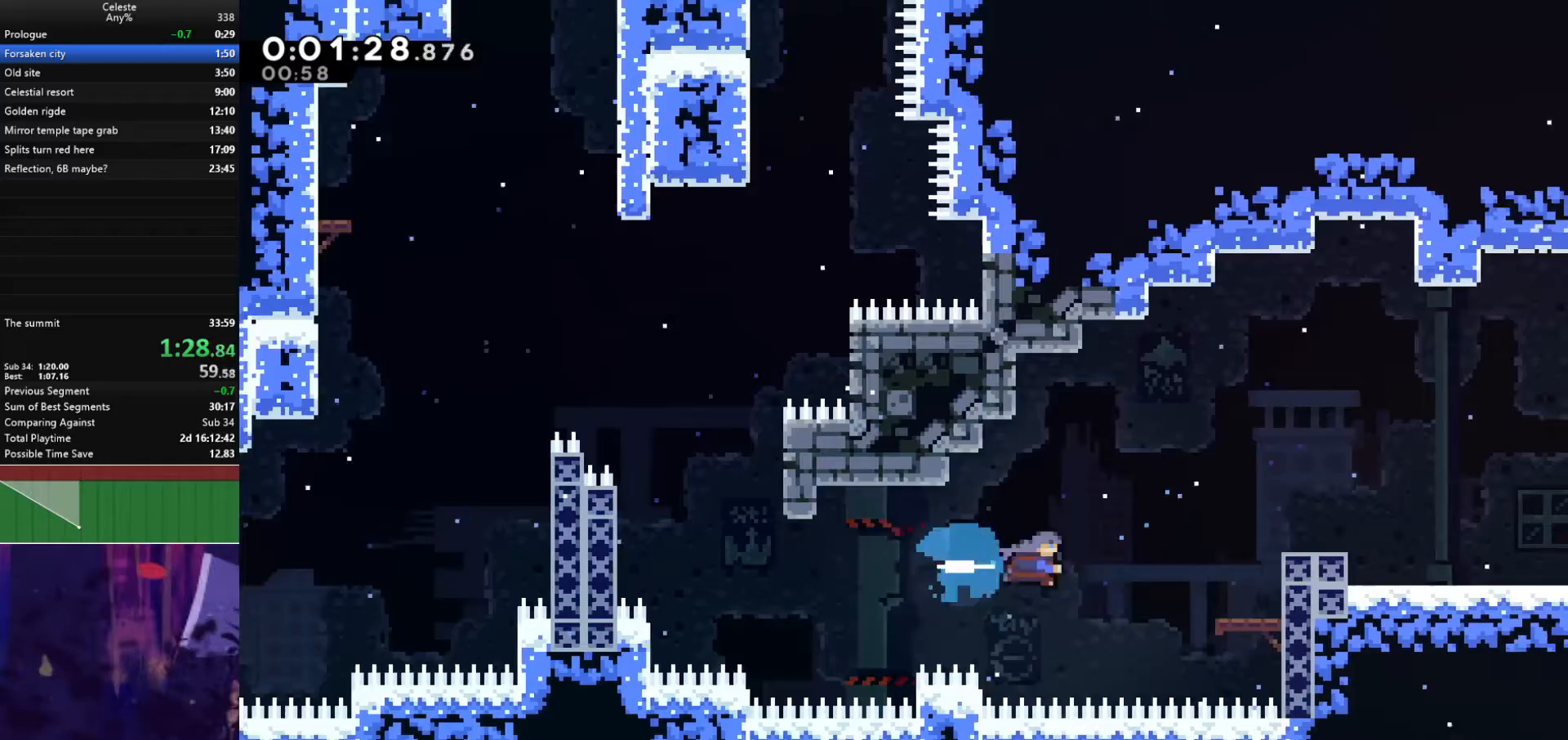
{"keys": ["jump", "right"], "events": [[300, "dash", "up"], [300, "jump", "up"], [400, "jump", "down"]]}
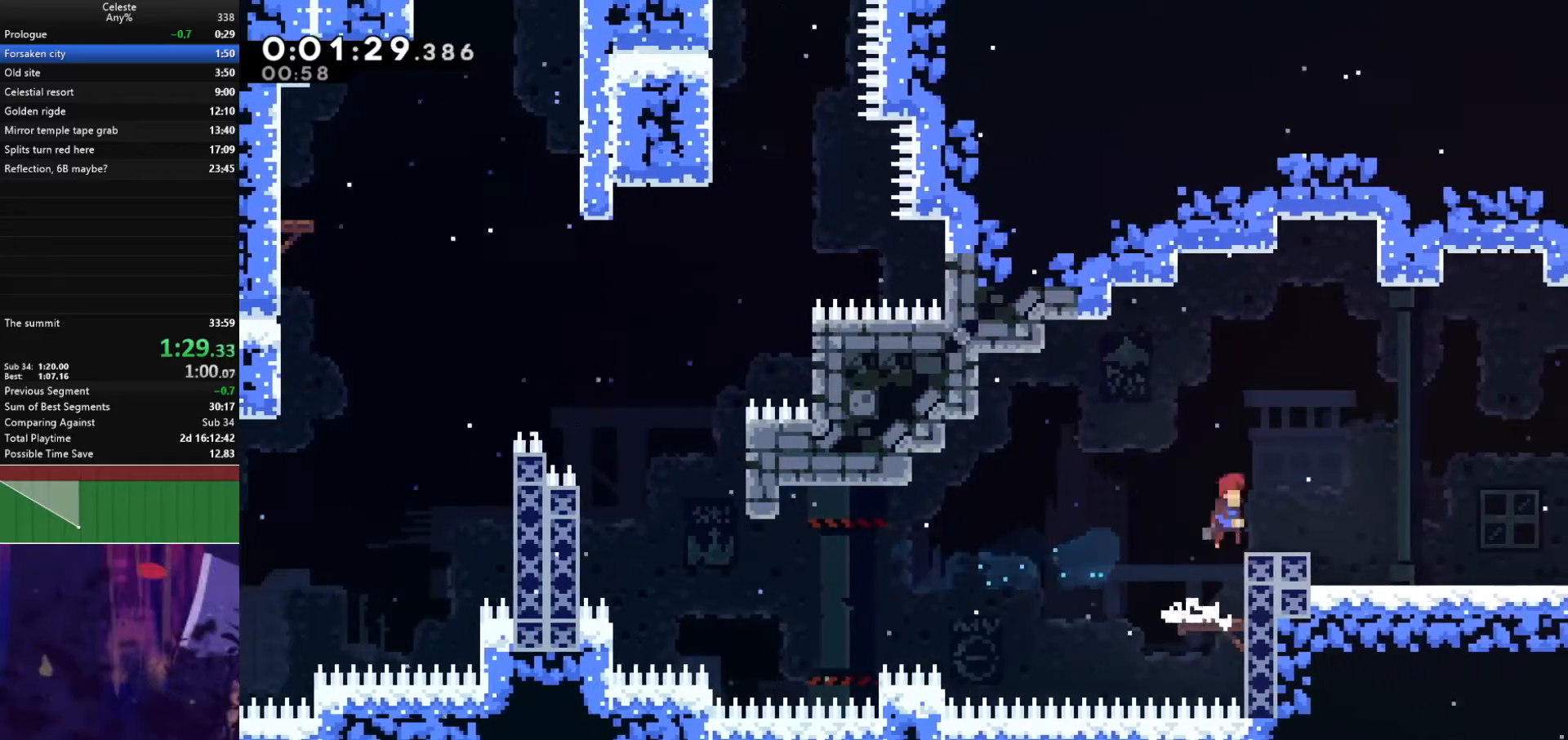
{"keys": ["jump", "right"], "events": [[100, "dash", "down"], [100, "down", "down"], [100, "jump", "up"], [233, "jump", "down"], [267, "dash", "up"], [267, "down", "up"]]}
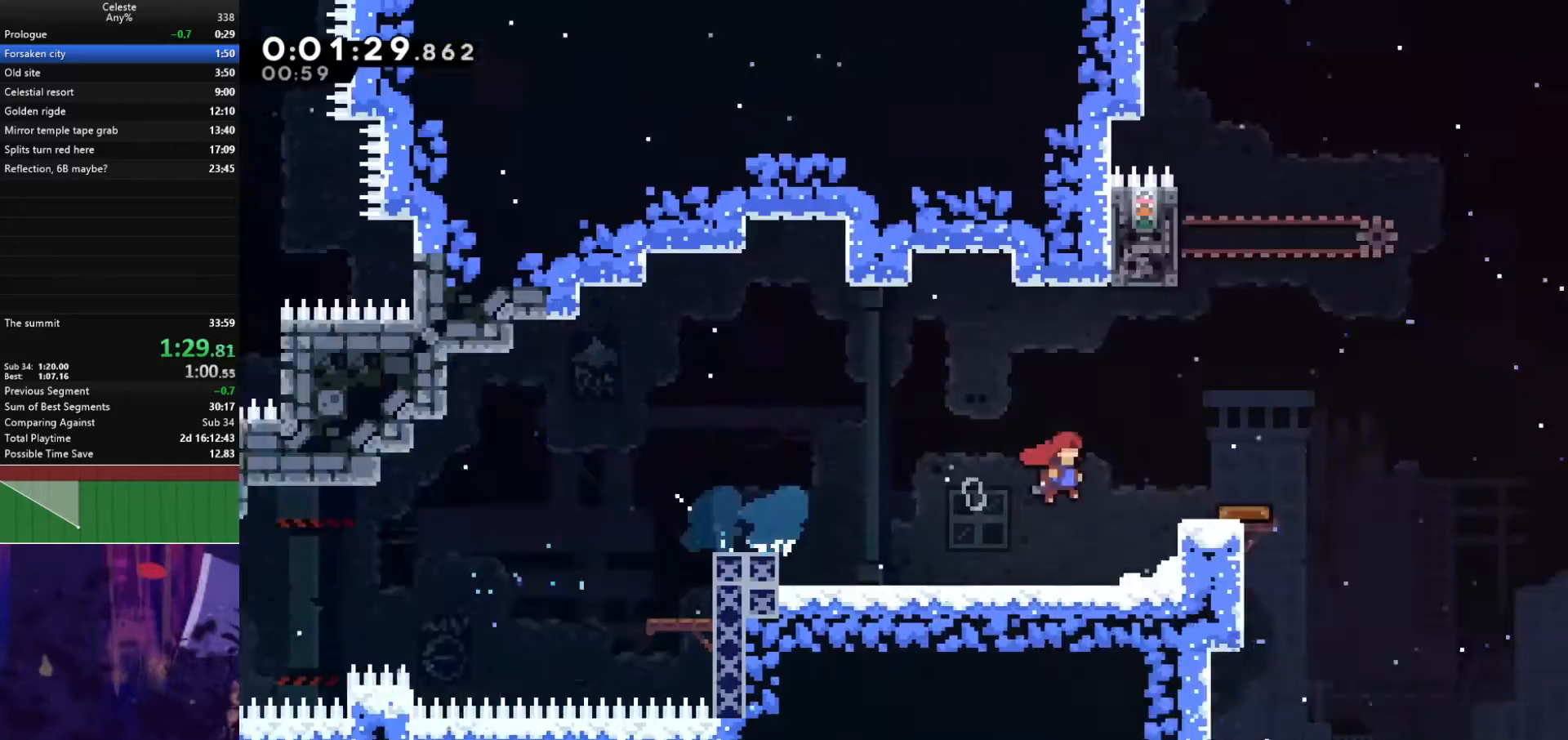
{"keys": ["jump", "right"], "events": []}
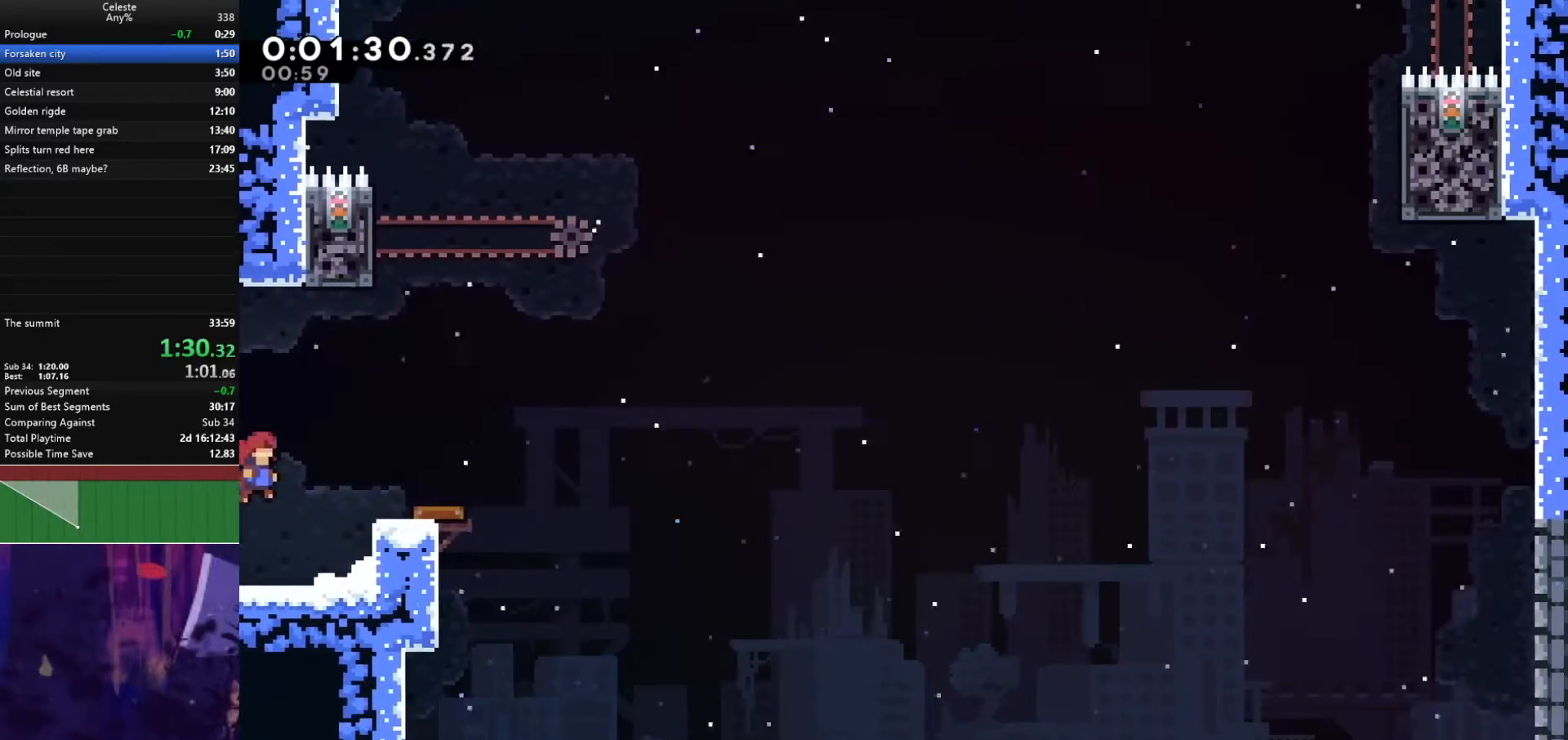
{"keys": ["grab", "left", "up"], "events": [[267, "jump", "up"], [267, "right", "up"], [333, "grab", "down"], [333, "left", "down"], [333, "up", "down"]]}
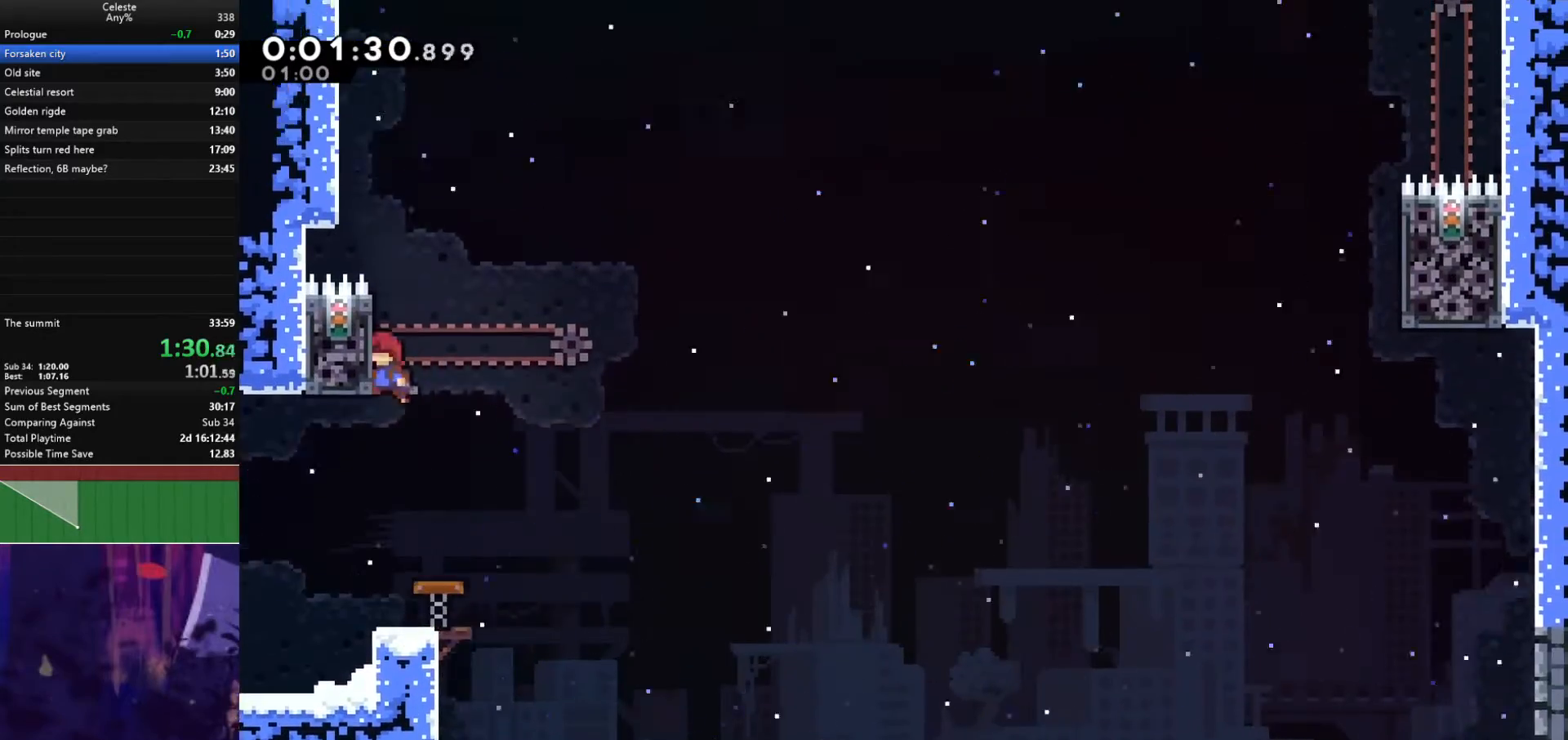
{"keys": ["grab", "left", "up"], "events": [[100, "jump", "down"], [233, "jump", "up"], [300, "jump", "down"], [500, "jump", "up"]]}
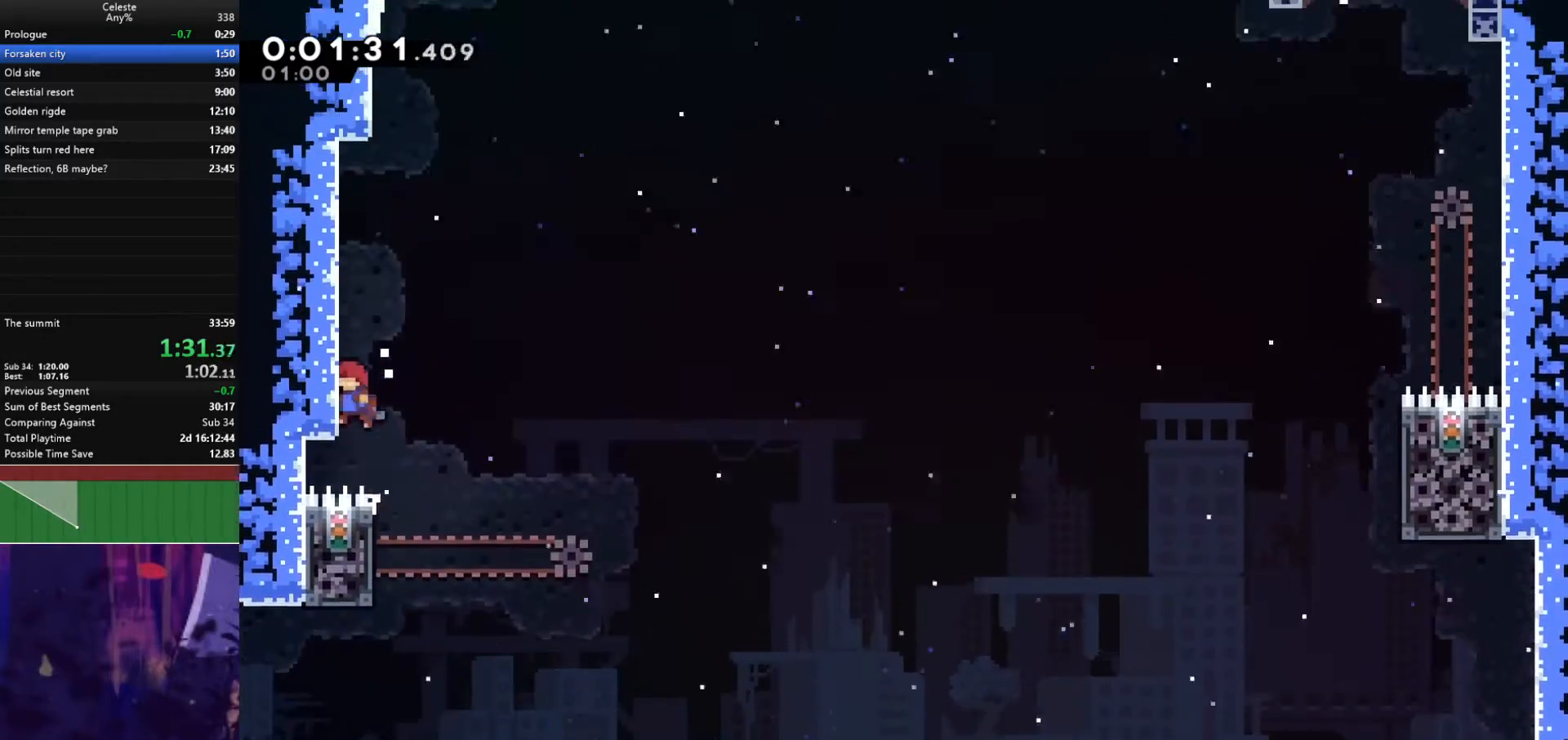
{"keys": ["jump"], "events": [[33, "jump", "down"], [167, "jump", "up"], [267, "jump", "down"], [400, "grab", "up"], [400, "jump", "up"], [400, "left", "up"], [400, "up", "up"], [500, "jump", "down"]]}
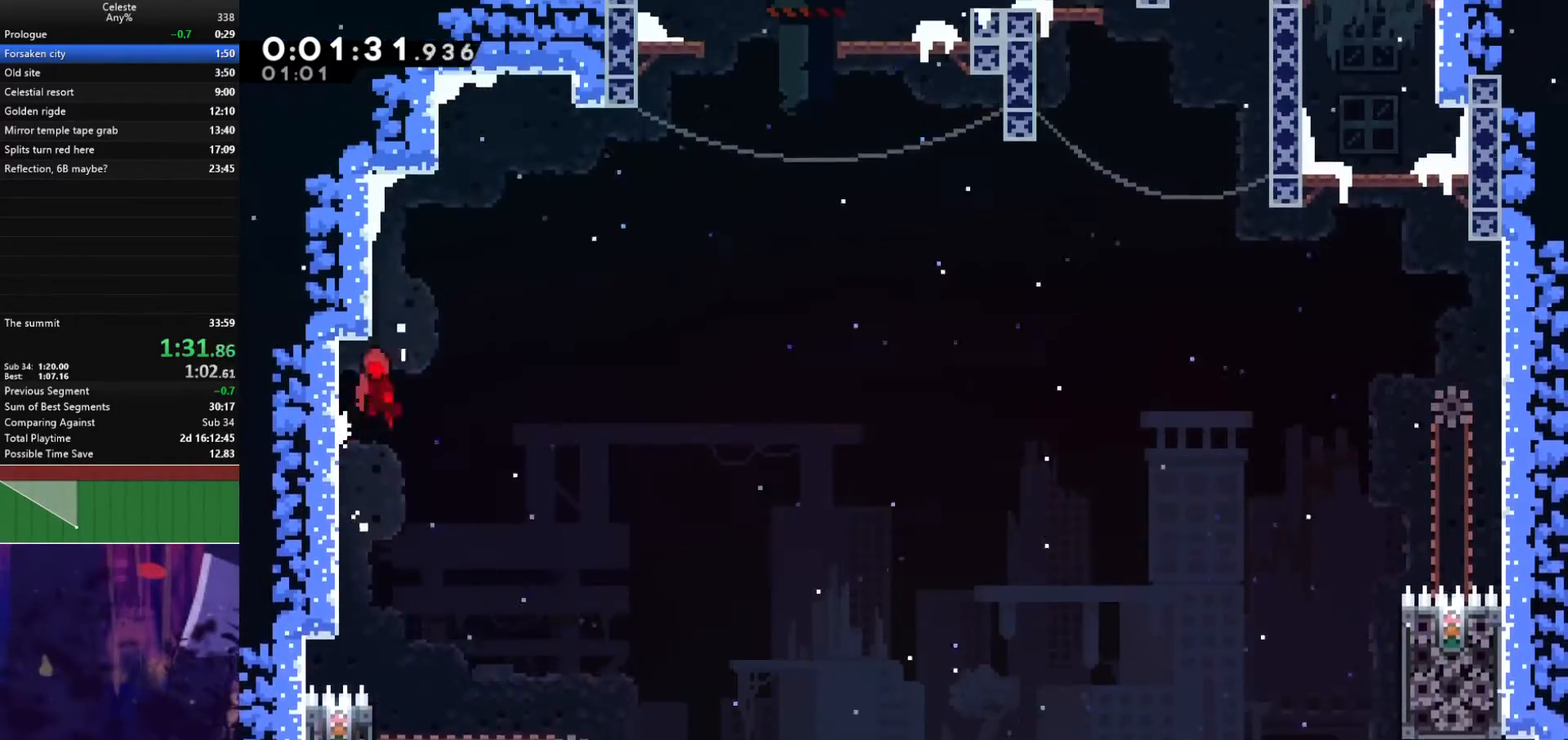
{"keys": ["jump", "right"], "events": [[67, "left", "down"], [333, "jump", "up"], [333, "right", "down"], [400, "jump", "down"], [400, "left", "up"]]}
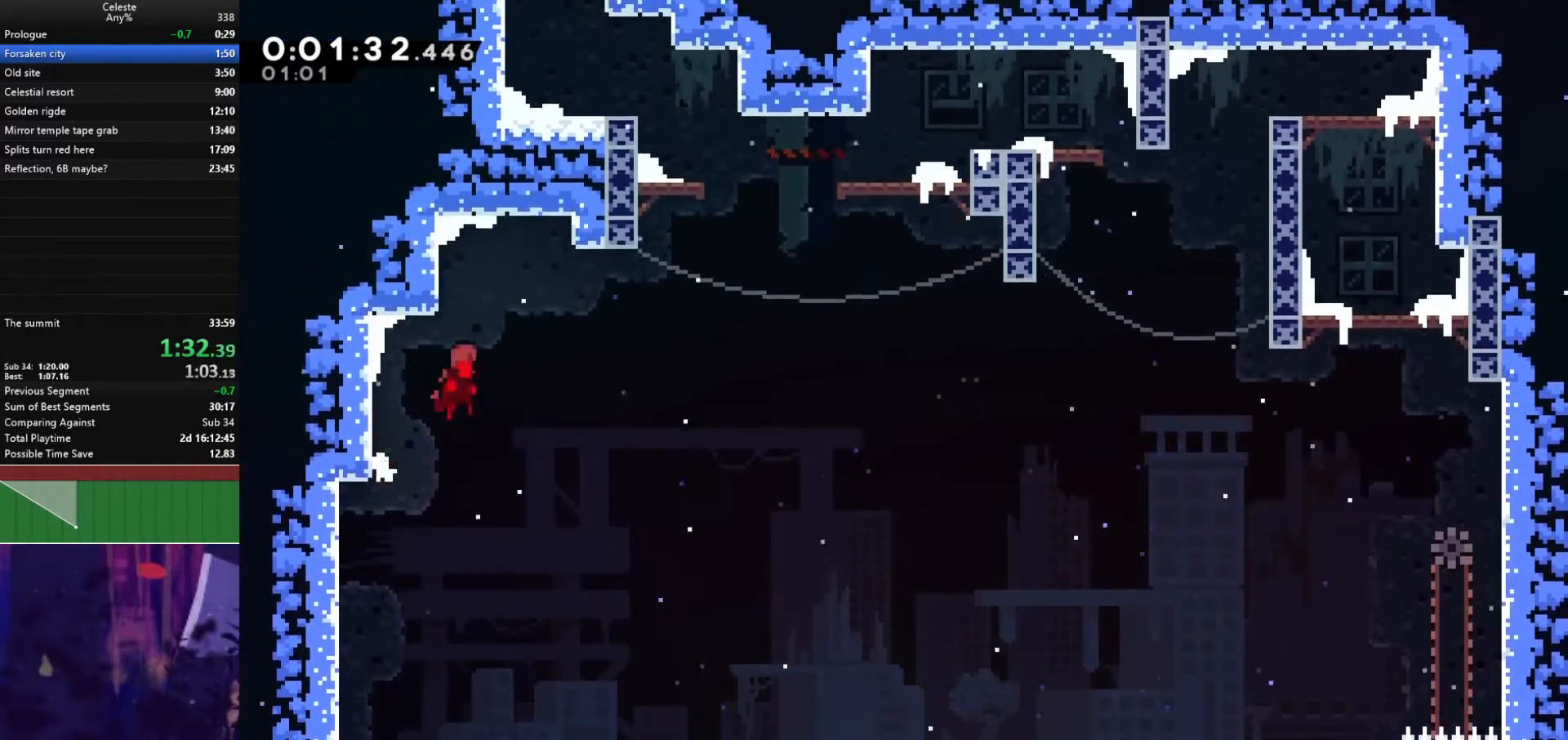
{"keys": ["grab", "jump", "right", "up"], "events": [[267, "grab", "down"], [267, "up", "down"], [333, "dash", "down"], [333, "jump", "up"], [500, "dash", "up"], [500, "jump", "down"]]}
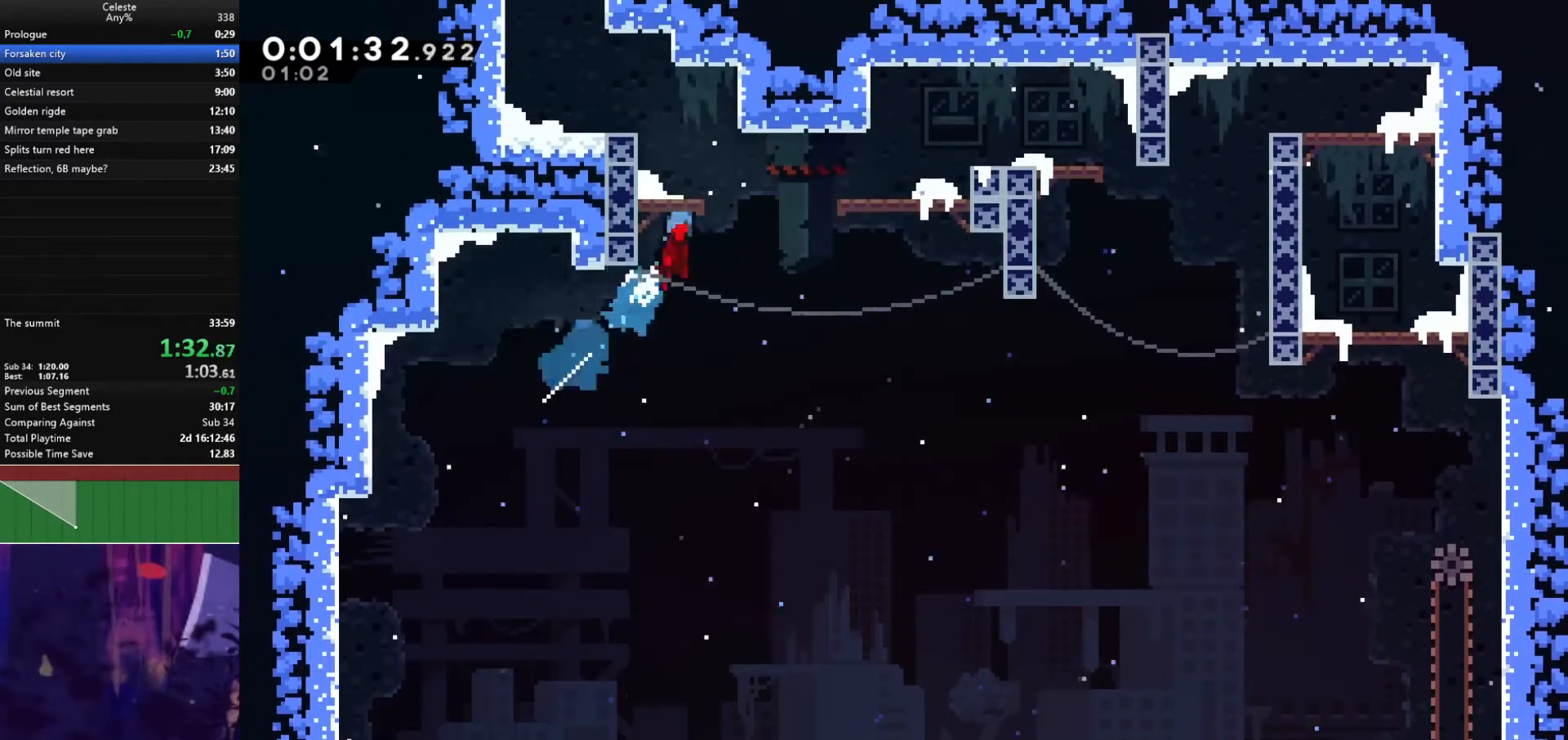
{"keys": ["dash", "grab", "left"], "events": [[400, "up", "up"], [433, "jump", "up"], [433, "left", "down"], [433, "right", "up"], [500, "dash", "down"]]}
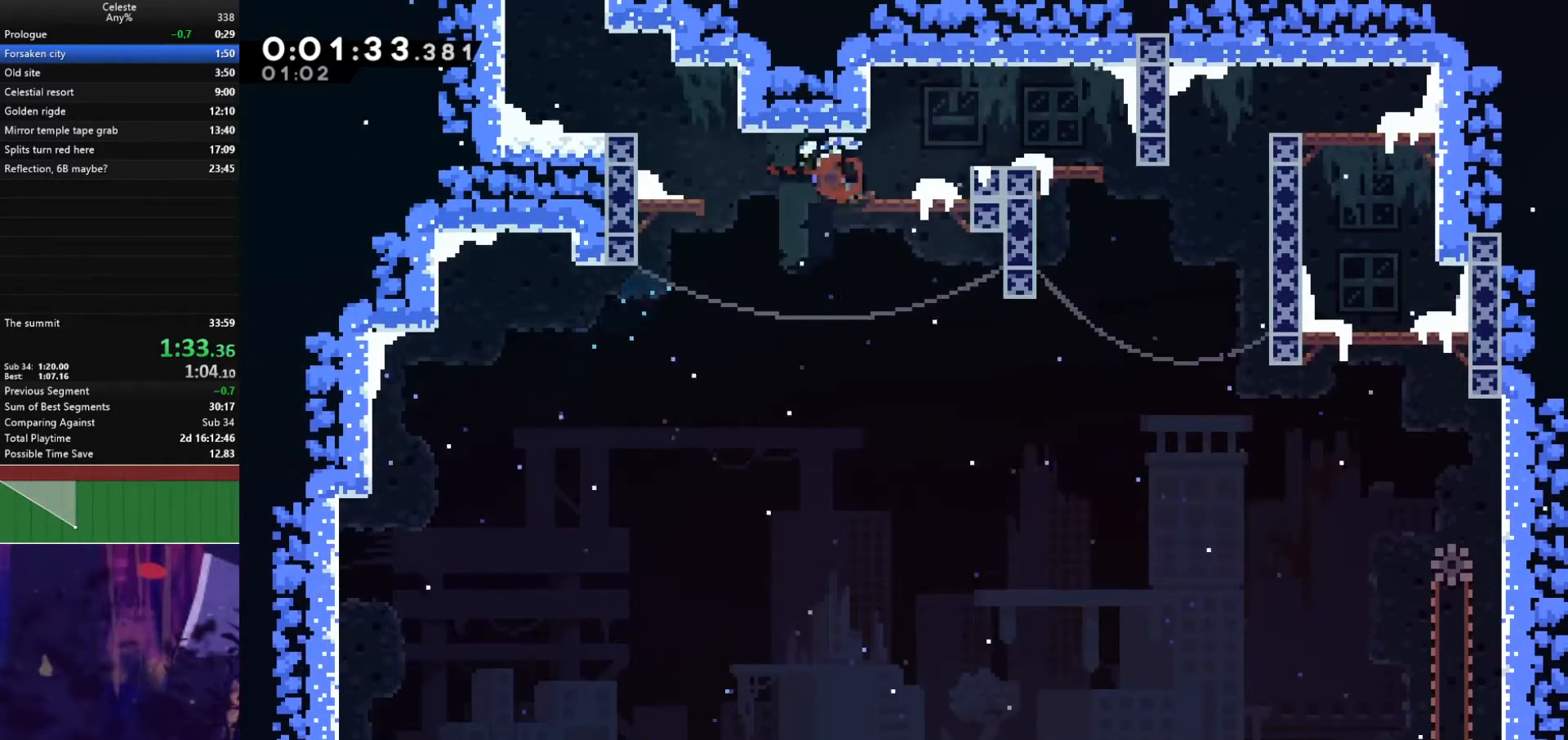
{"keys": ["grab", "jump", "left"], "events": [[167, "dash", "up"], [233, "dash", "down"], [233, "left", "up"], [233, "up", "down"], [400, "jump", "down"], [400, "left", "down"], [467, "dash", "up"], [500, "up", "up"]]}
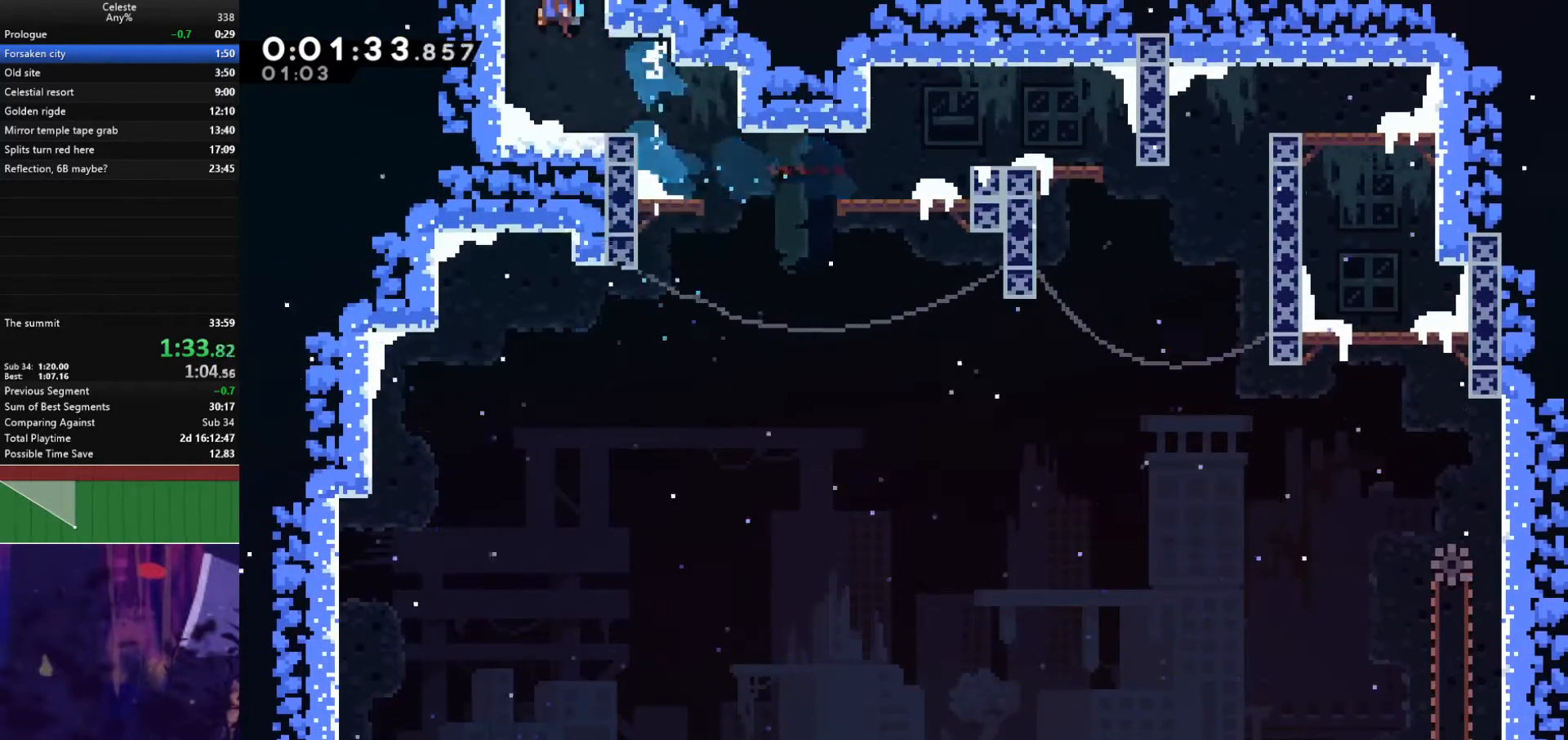
{"keys": ["grab", "jump", "left"], "events": []}
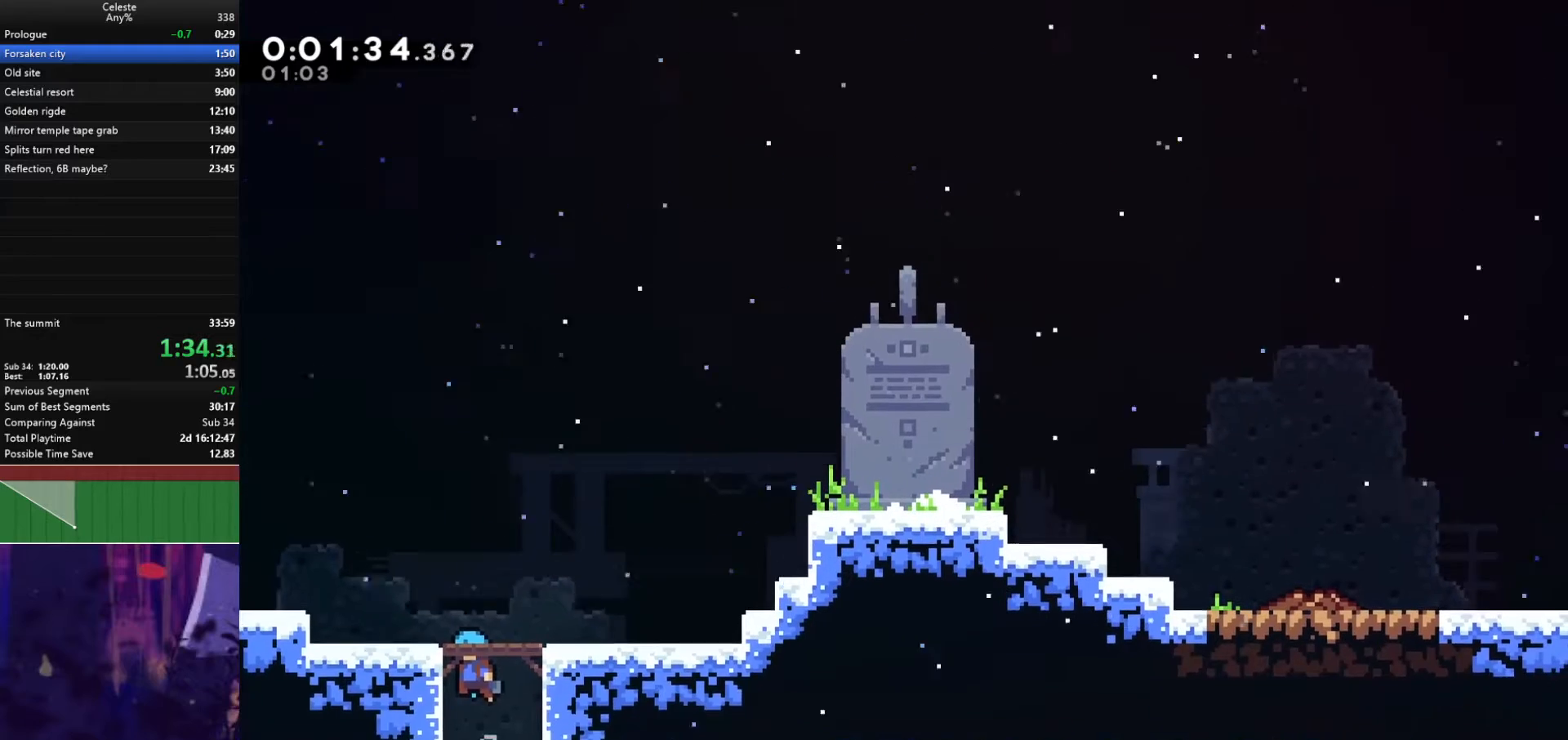
{"keys": ["dash", "down", "grab", "right"], "events": [[400, "left", "up"], [467, "dash", "down"], [467, "down", "down"], [467, "right", "down"], [500, "jump", "up"]]}
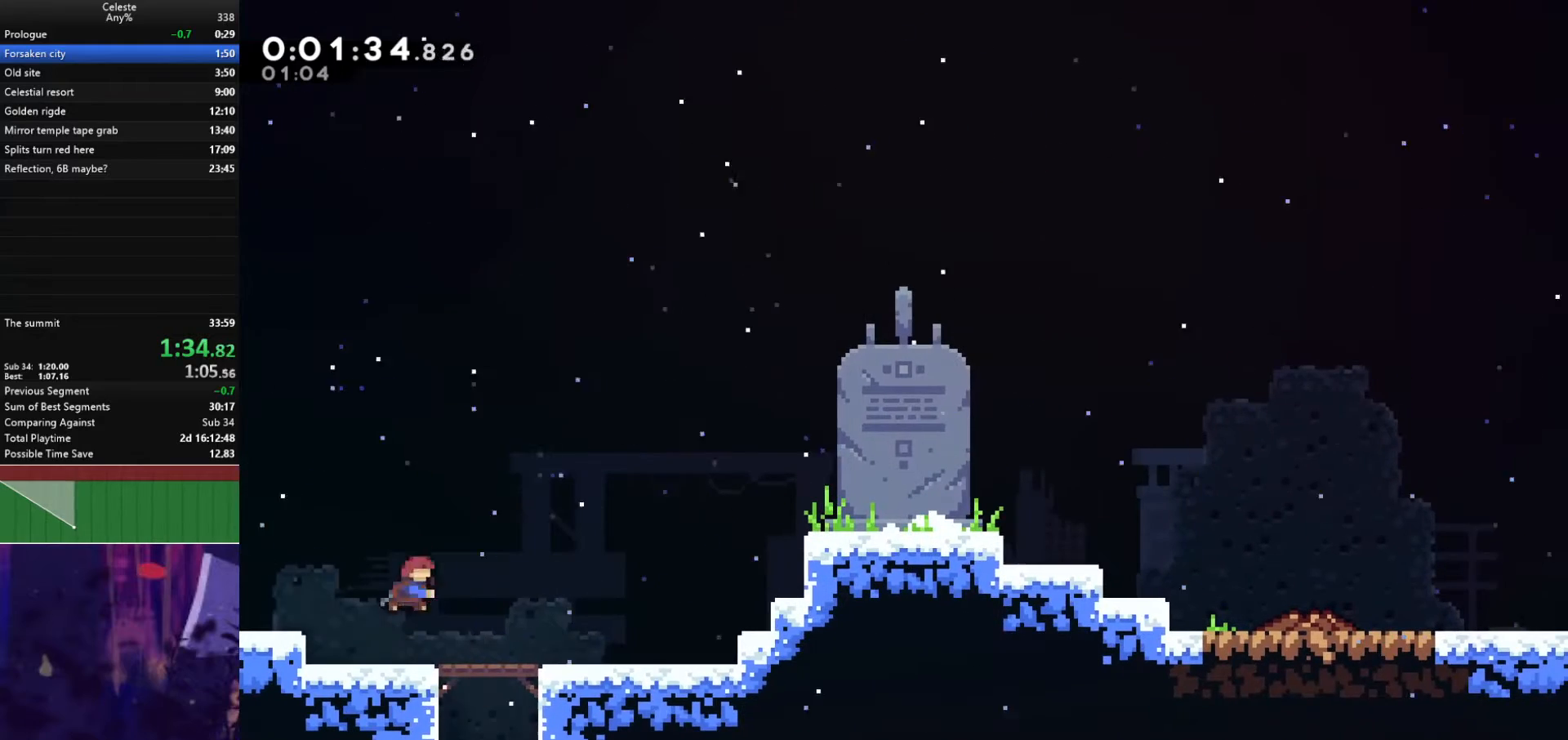
{"keys": ["grab", "jump", "right", "up"], "events": [[133, "down", "up"], [133, "jump", "down"], [200, "dash", "up"], [233, "dash", "down"], [233, "up", "down"], [300, "jump", "up"], [400, "jump", "down"], [433, "dash", "up"]]}
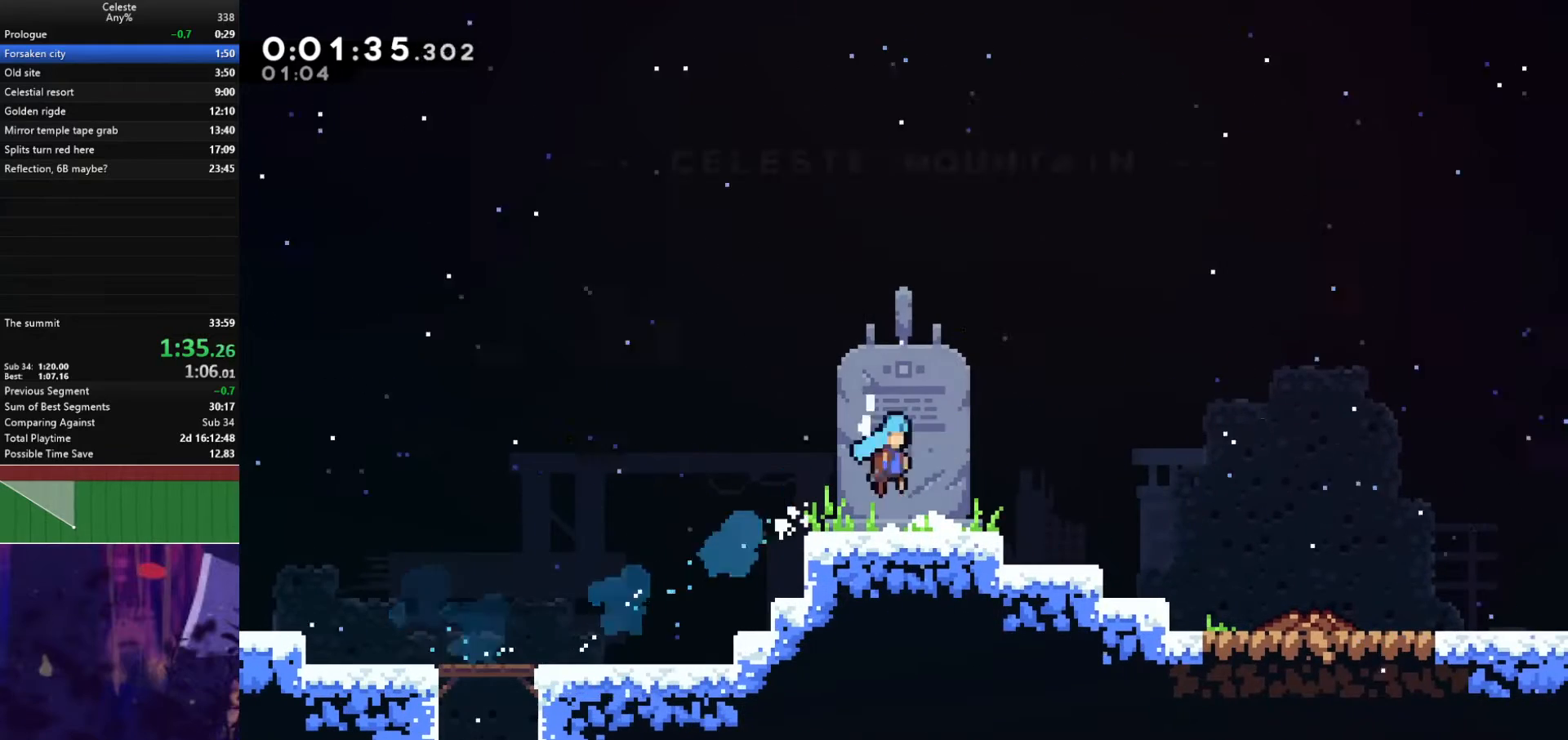
{"keys": ["demodash"], "events": [[67, "grab", "up"], [67, "jump", "up"], [67, "up", "up"], [467, "demodash", "down"], [467, "e", "down"], [467, "right", "up"], [500, "e", "up"]]}
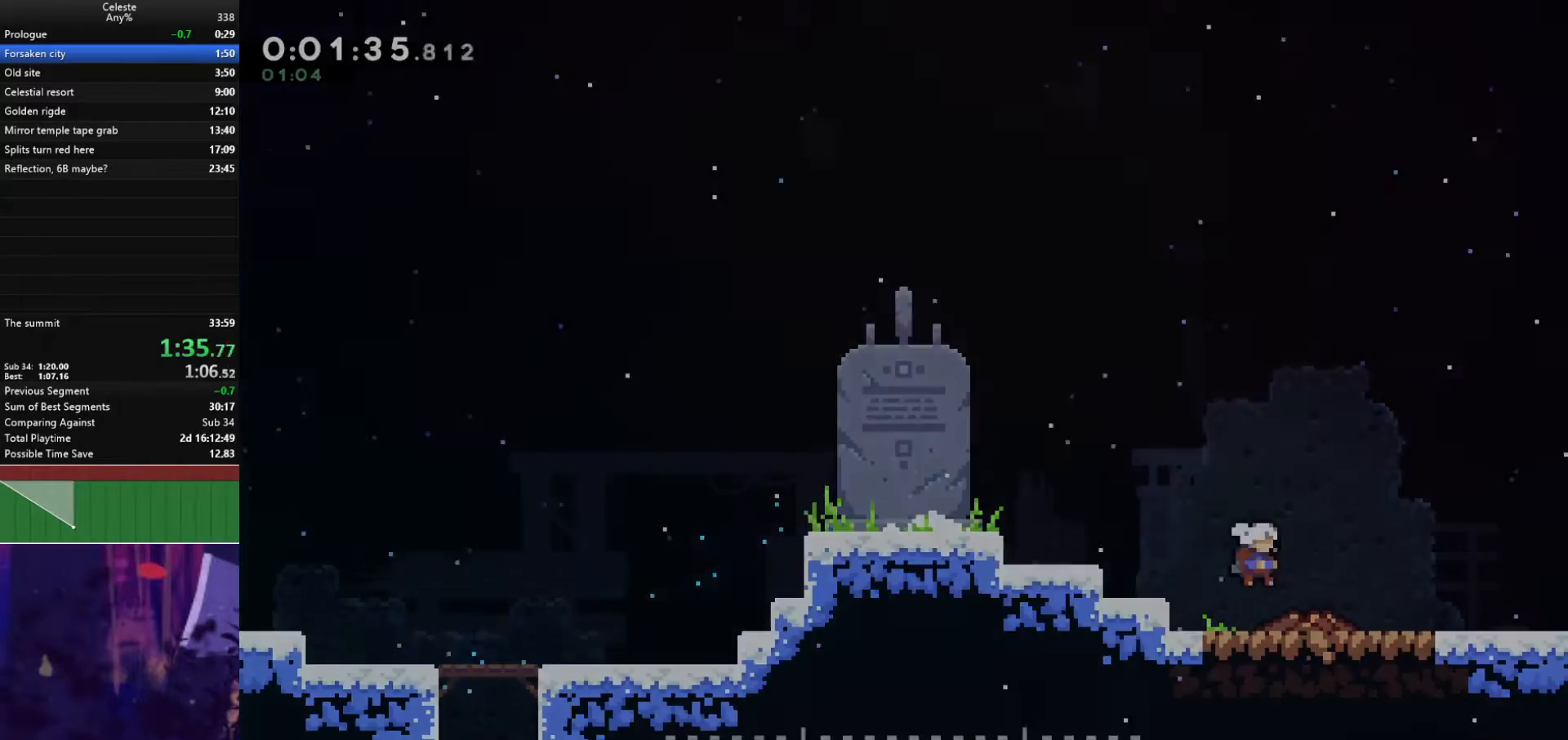
{"keys": [], "events": [[33, "demodash", "up"]]}